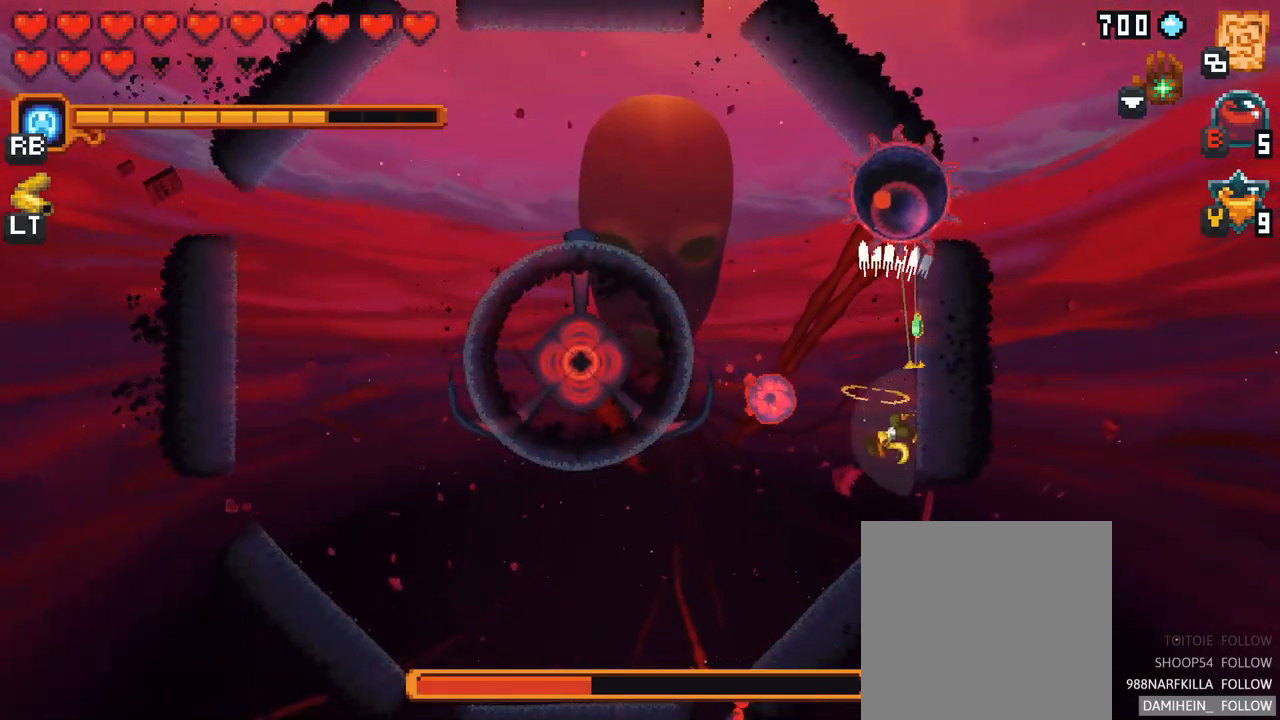
Gameplay with a controller (Xbox layout); each line is a JSON object with the inputs held at the frame after it. "events" lists button and stick changes between this image and that frame as [ms after this image, input, new state], when the widget could be followed in between. Not read: L3 R3.
{"buttons": [], "left_stick": "up", "right_stick": "center", "events": [[284, "A", "down"], [434, "A", "up"]]}
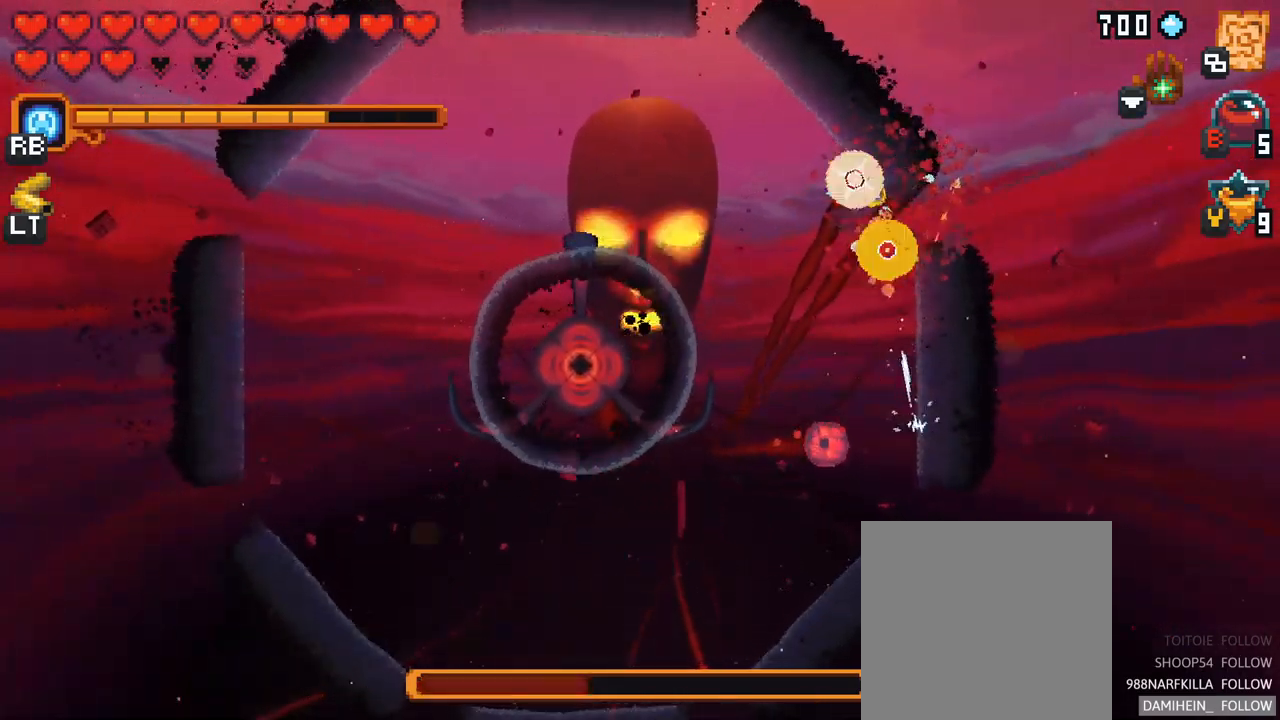
{"buttons": [], "left_stick": "up-left", "right_stick": "center", "events": [[467, "left_stick", "up-left"]]}
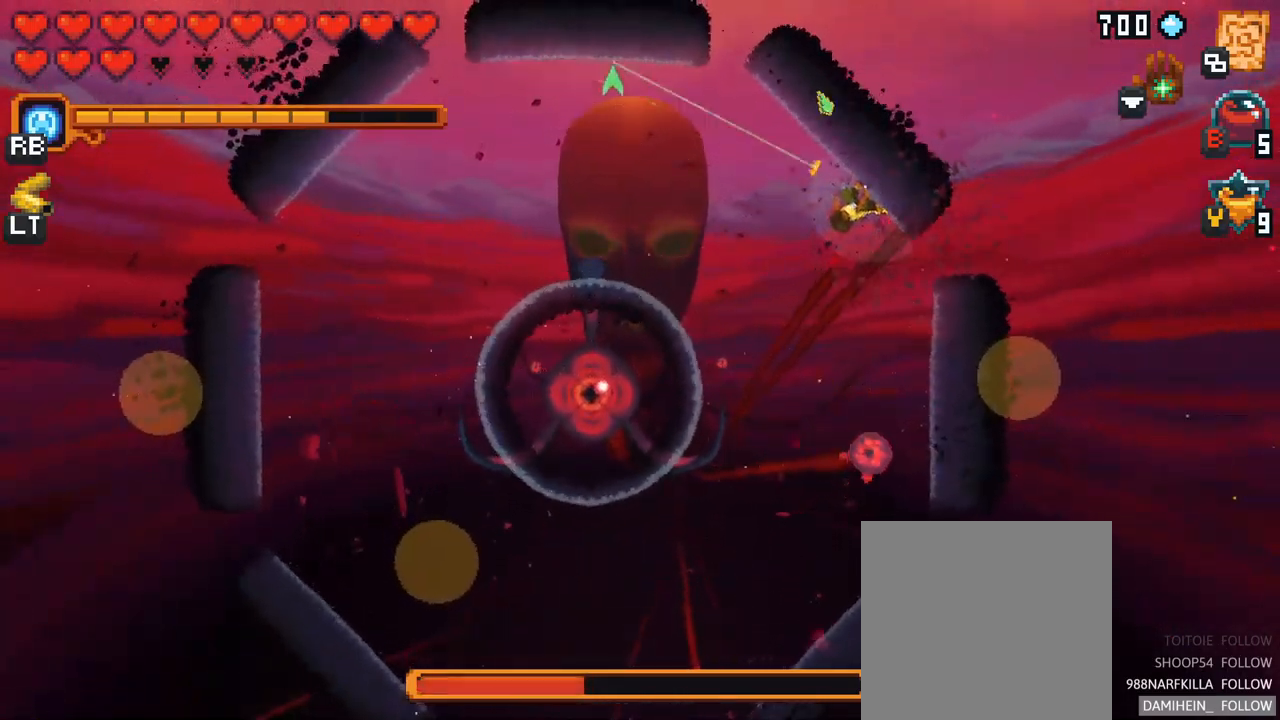
{"buttons": [], "left_stick": "down-left", "right_stick": "center", "events": [[117, "A", "down"], [317, "A", "up"], [450, "left_stick", "down-left"]]}
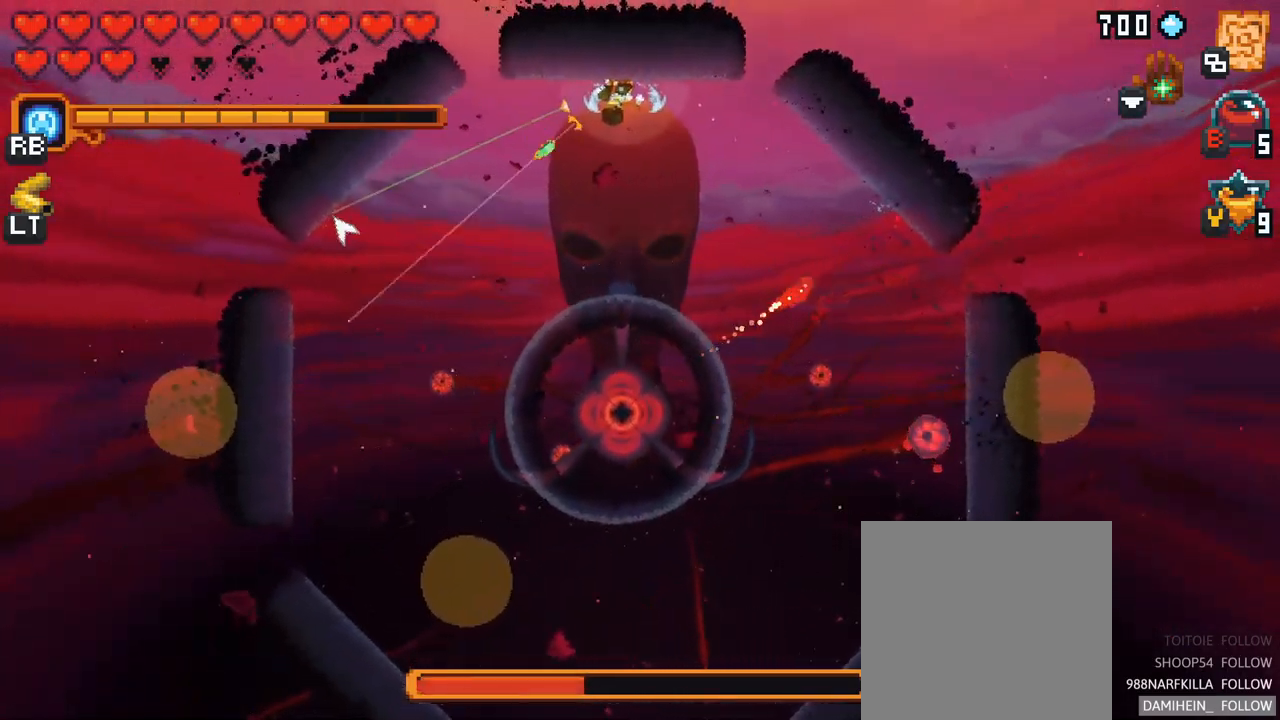
{"buttons": [], "left_stick": "right", "right_stick": "center", "events": [[134, "A", "down"], [300, "A", "up"], [417, "left_stick", "right"]]}
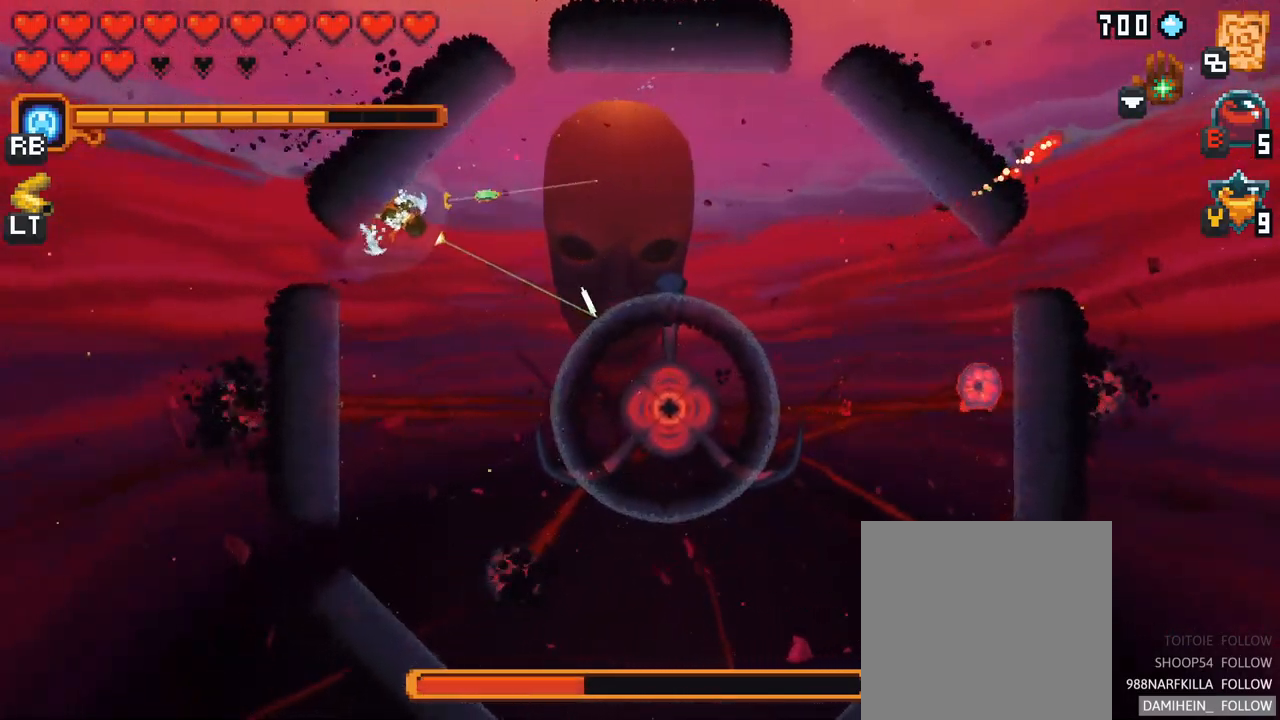
{"buttons": [], "left_stick": "right", "right_stick": "center", "events": [[184, "A", "down"], [384, "A", "up"]]}
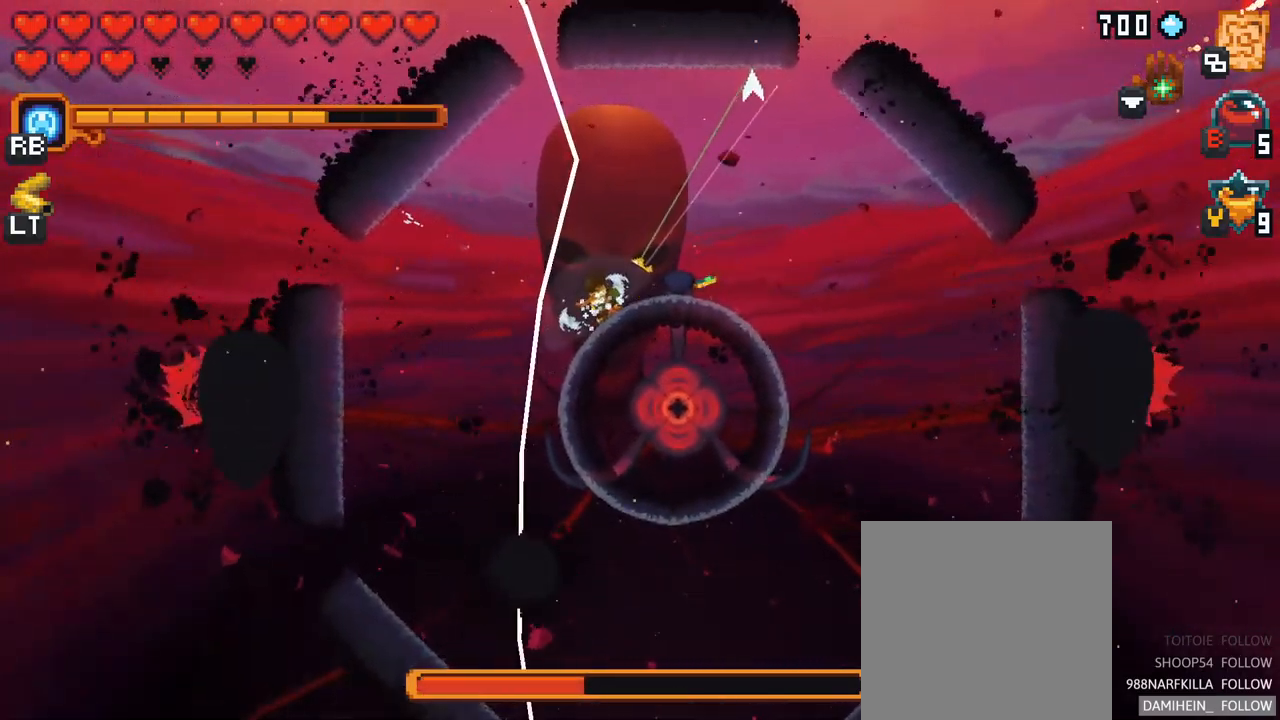
{"buttons": [], "left_stick": "right", "right_stick": "center", "events": [[300, "A", "down"], [500, "A", "up"]]}
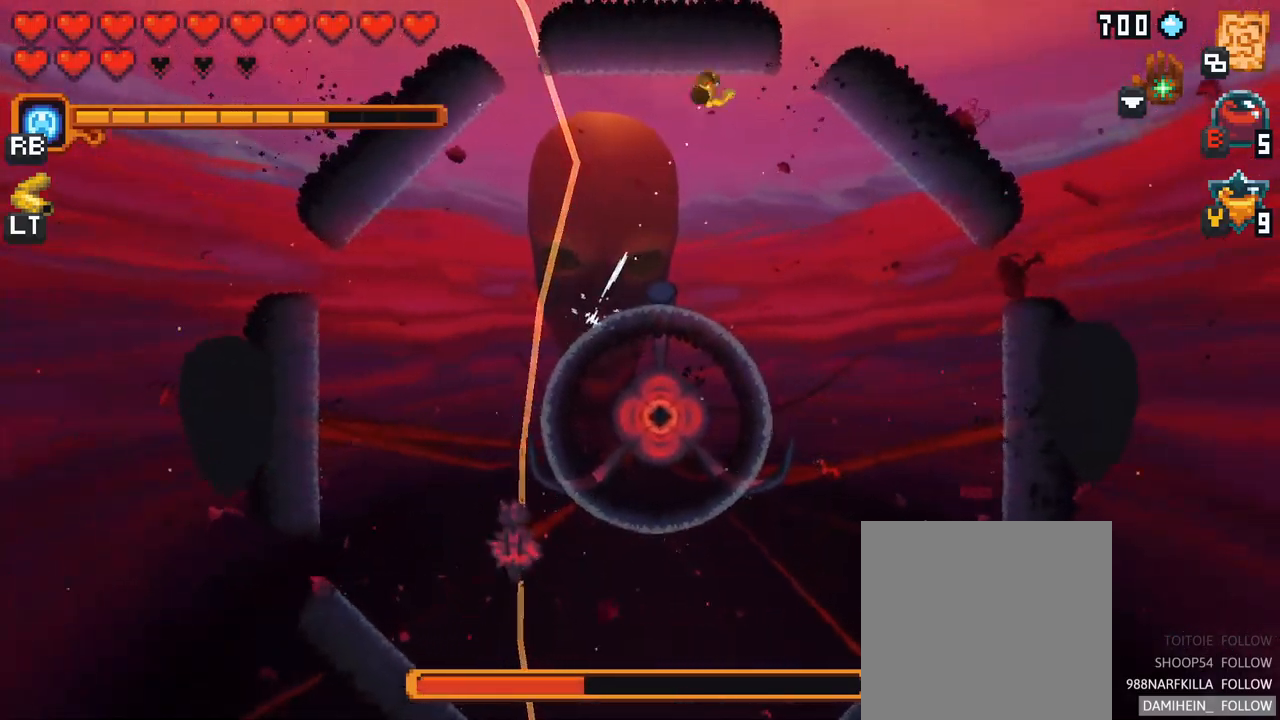
{"buttons": ["A"], "left_stick": "down-right", "right_stick": "center", "events": [[167, "left_stick", "down-right"], [317, "A", "down"]]}
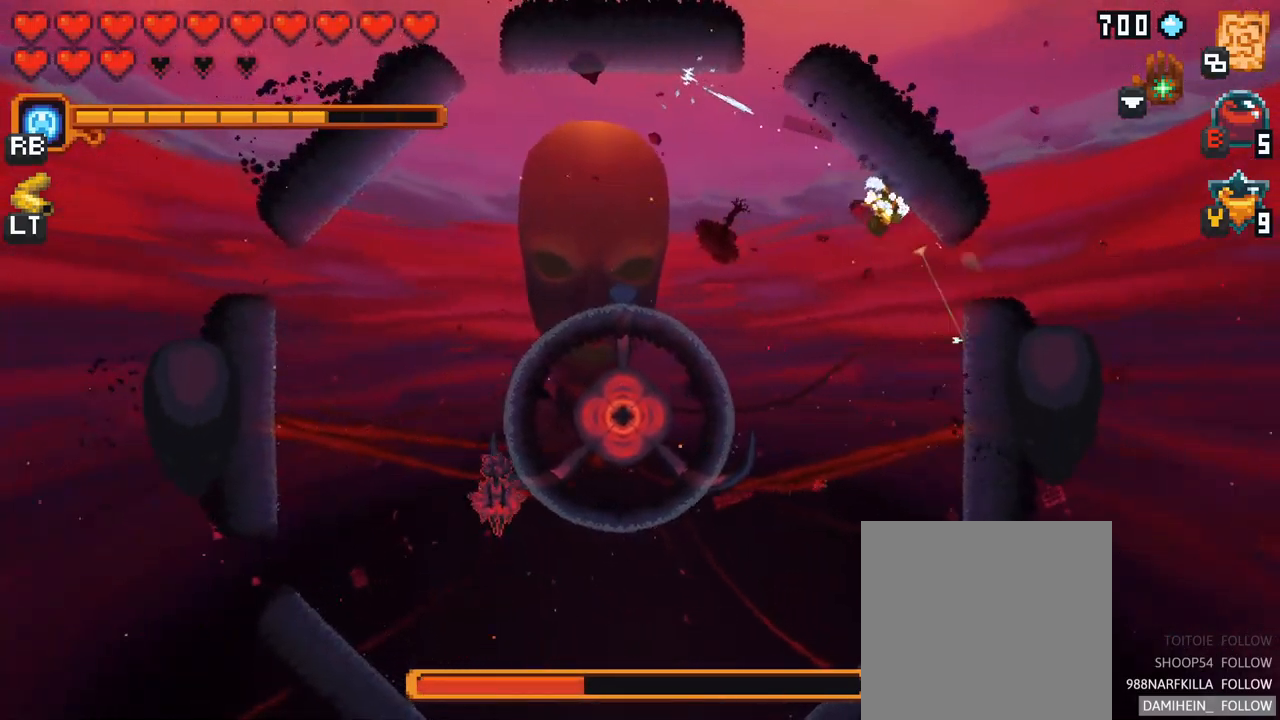
{"buttons": ["A"], "left_stick": "down", "right_stick": "center", "events": [[17, "A", "up"], [117, "left_stick", "down"], [334, "A", "down"]]}
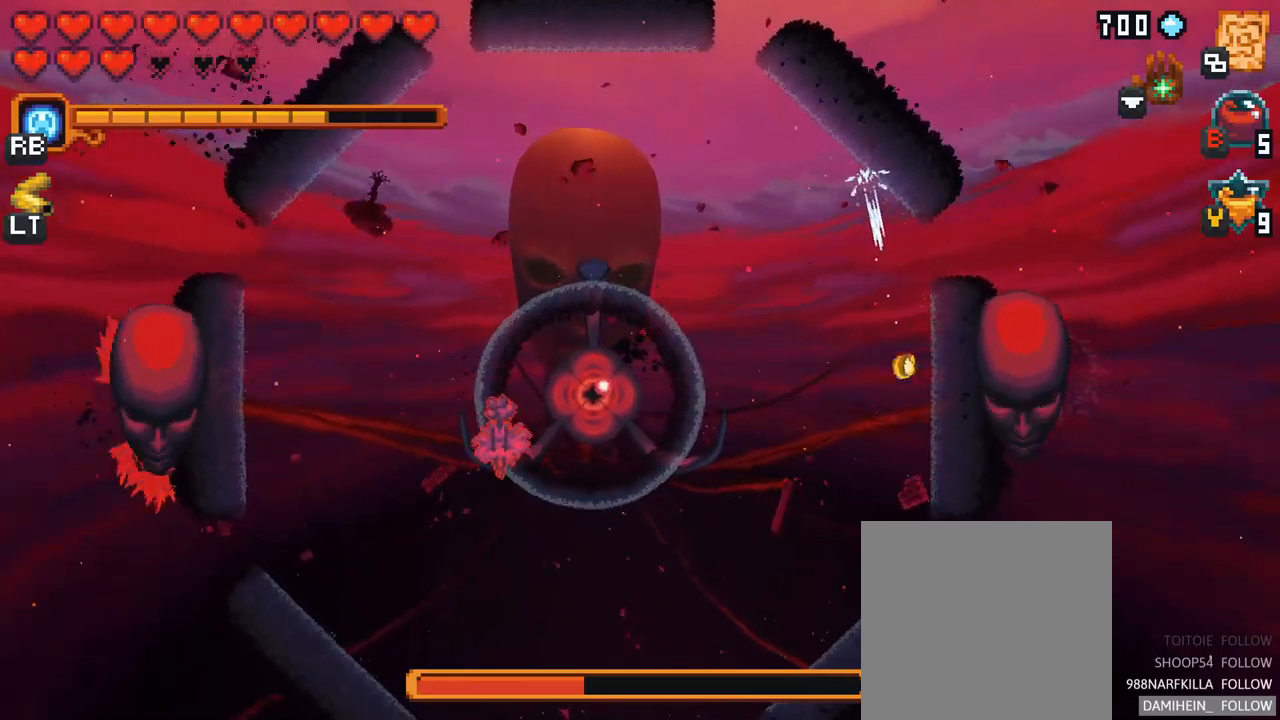
{"buttons": [], "left_stick": "down-left", "right_stick": "center", "events": [[33, "A", "up"], [83, "left_stick", "down-left"], [317, "A", "down"], [483, "A", "up"]]}
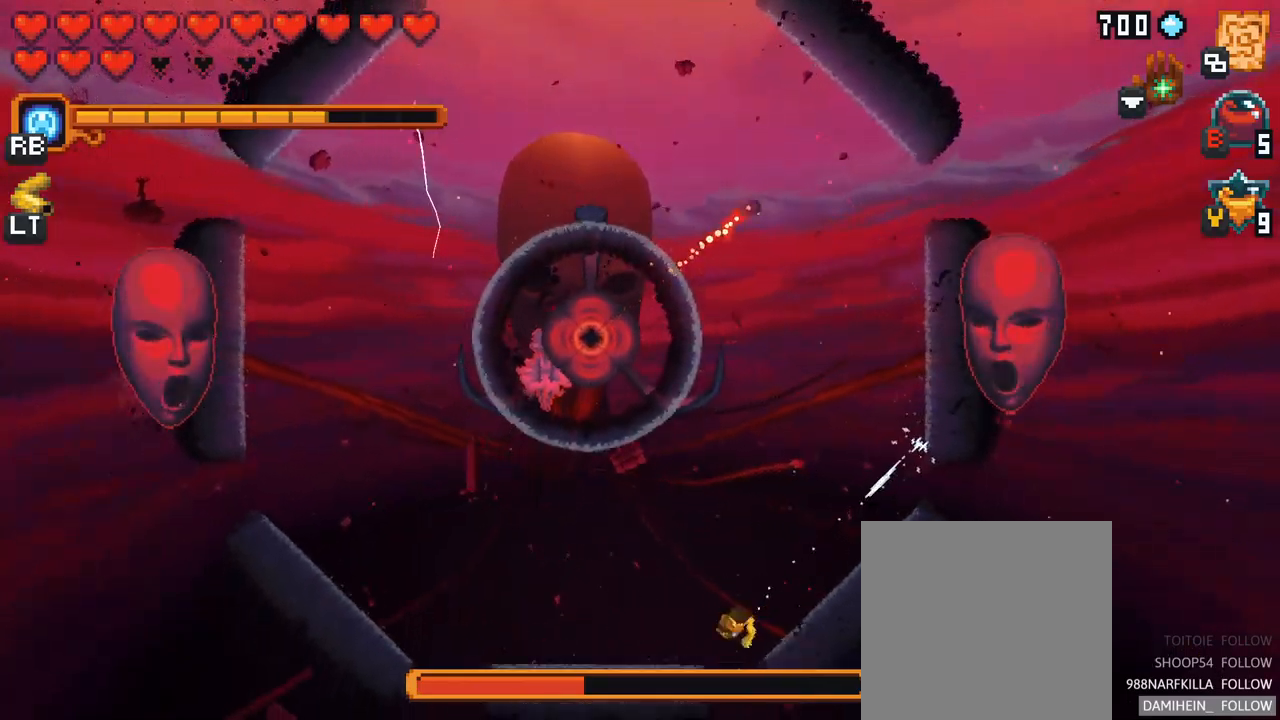
{"buttons": ["X"], "left_stick": "up-left", "right_stick": "center", "events": [[33, "left_stick", "left"], [200, "left_stick", "up-left"], [250, "X", "down"]]}
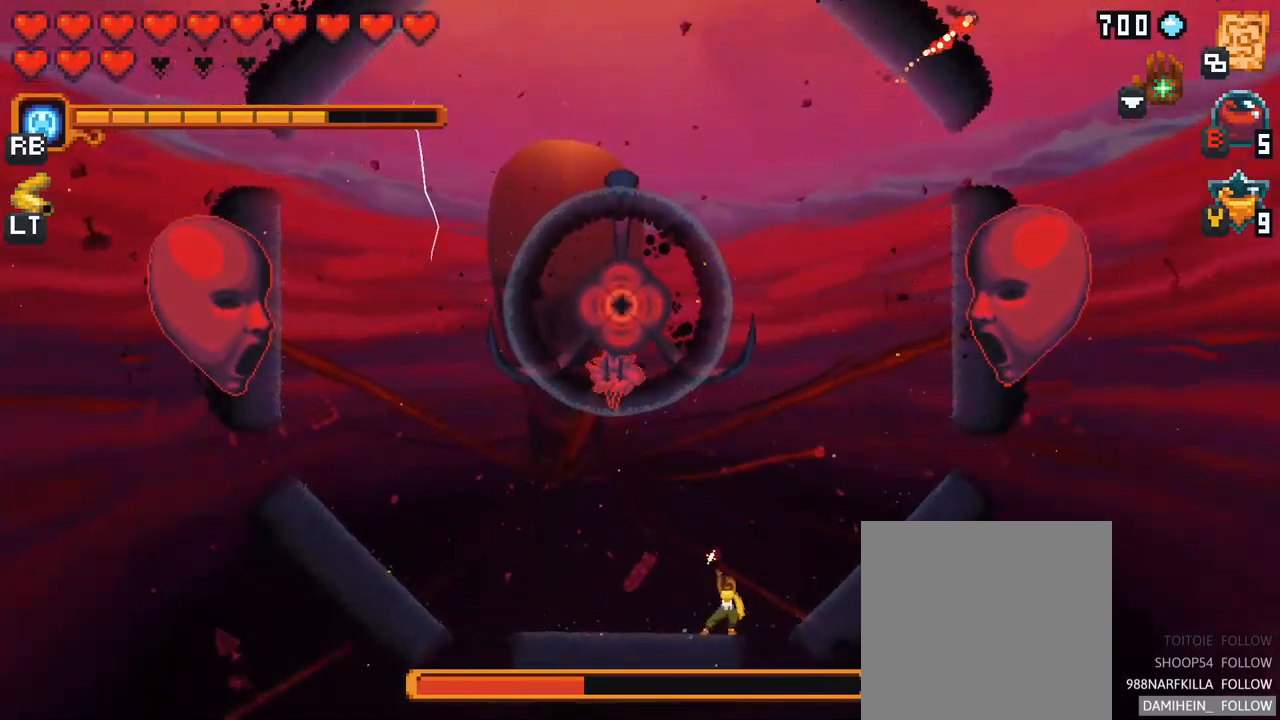
{"buttons": [], "left_stick": "up-left", "right_stick": "center", "events": [[183, "X", "up"]]}
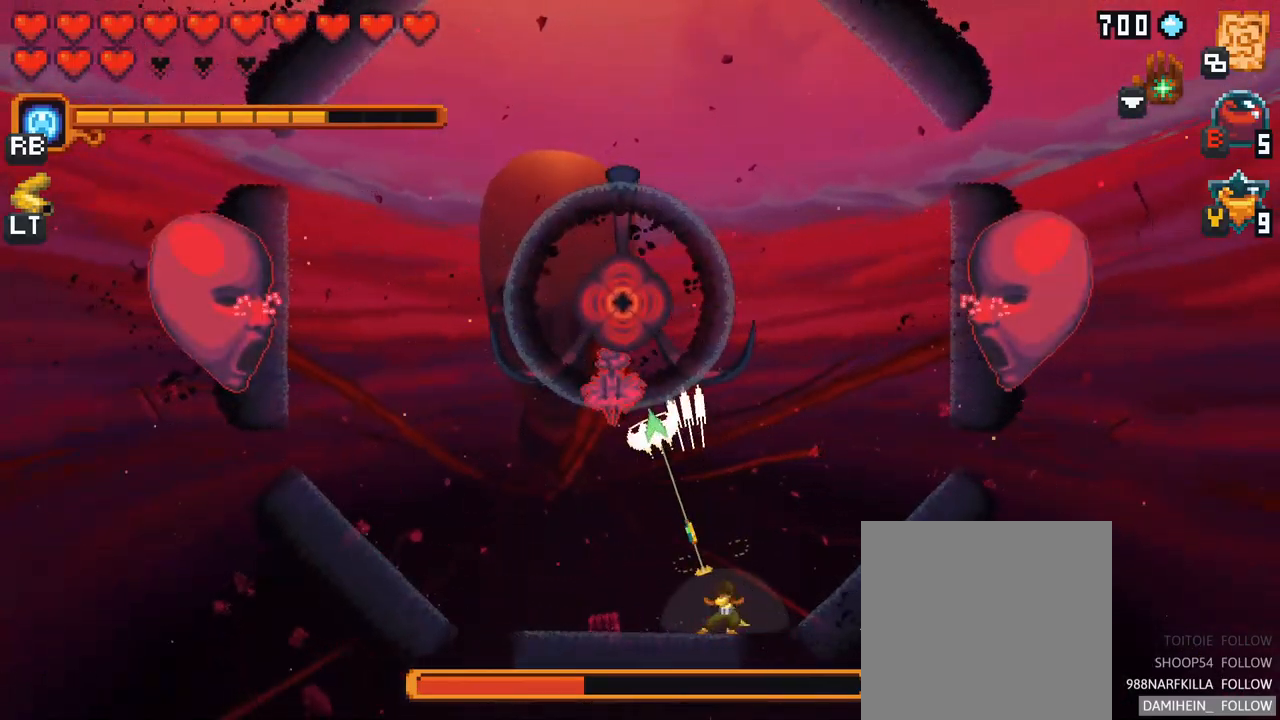
{"buttons": ["X"], "left_stick": "up-left", "right_stick": "center", "events": [[150, "X", "down"]]}
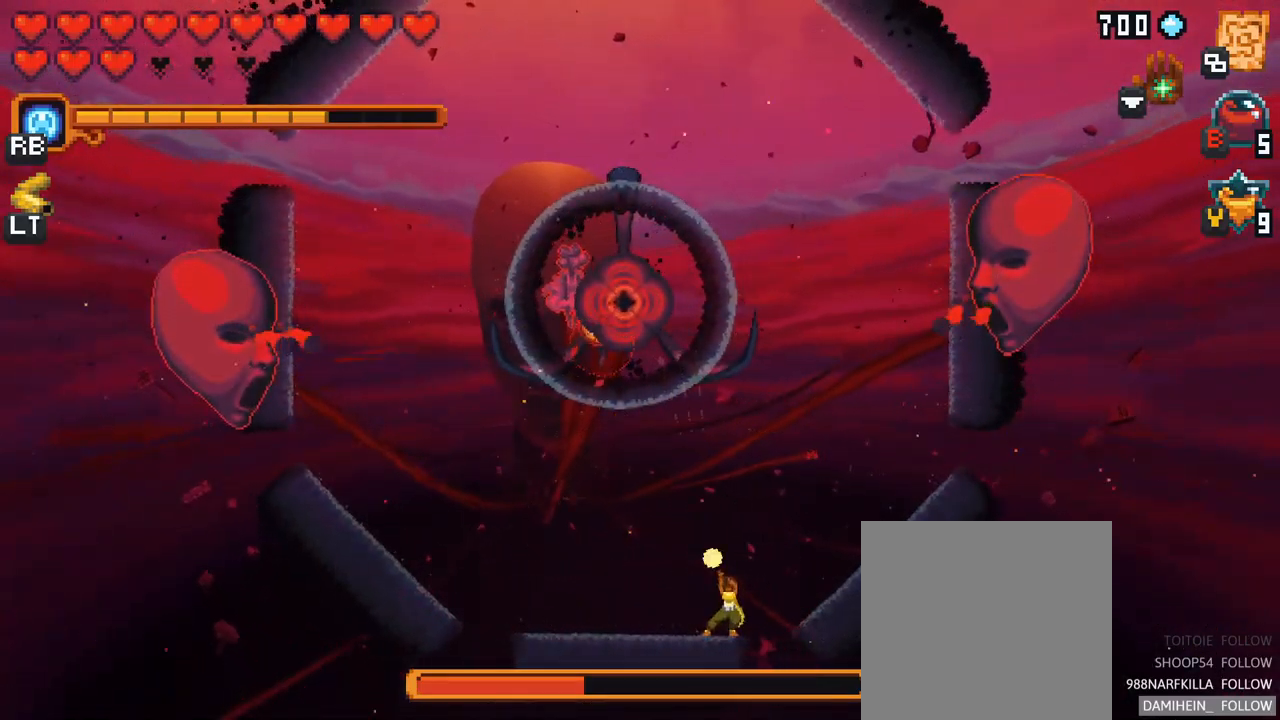
{"buttons": [], "left_stick": "up", "right_stick": "center", "events": [[83, "X", "up"], [500, "left_stick", "up"]]}
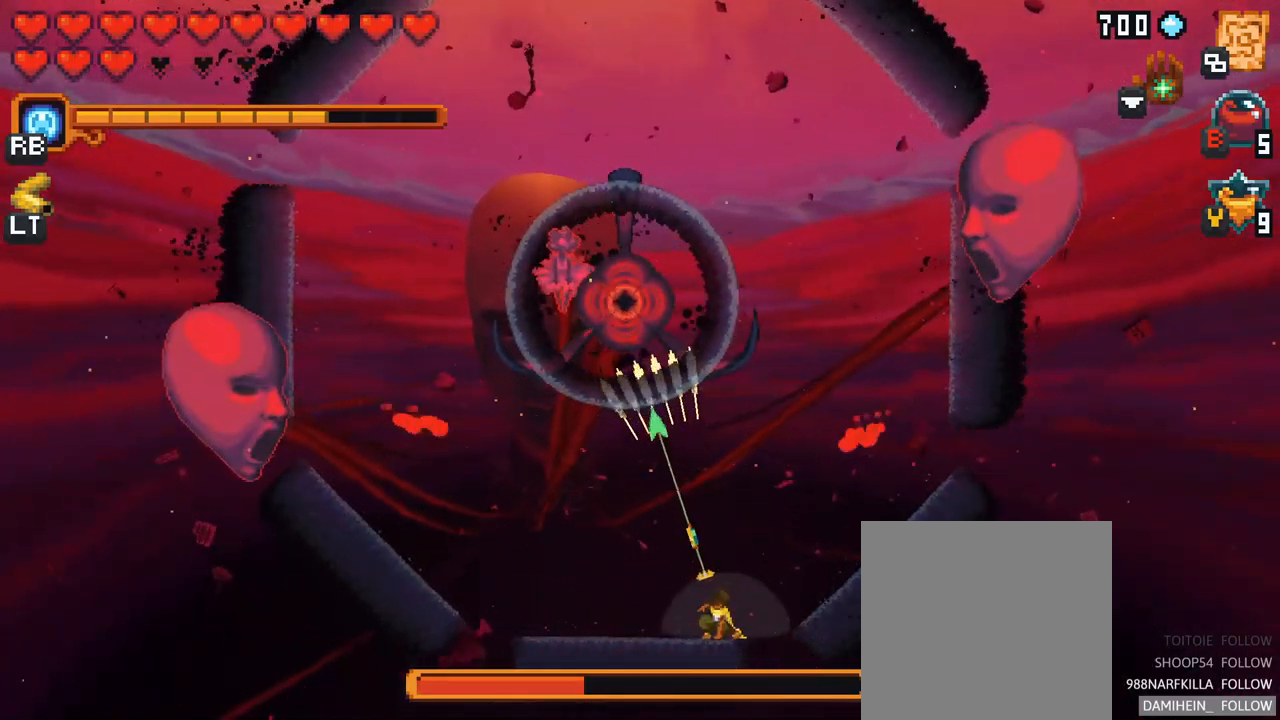
{"buttons": [], "left_stick": "up", "right_stick": "center", "events": [[200, "A", "down"], [383, "A", "up"]]}
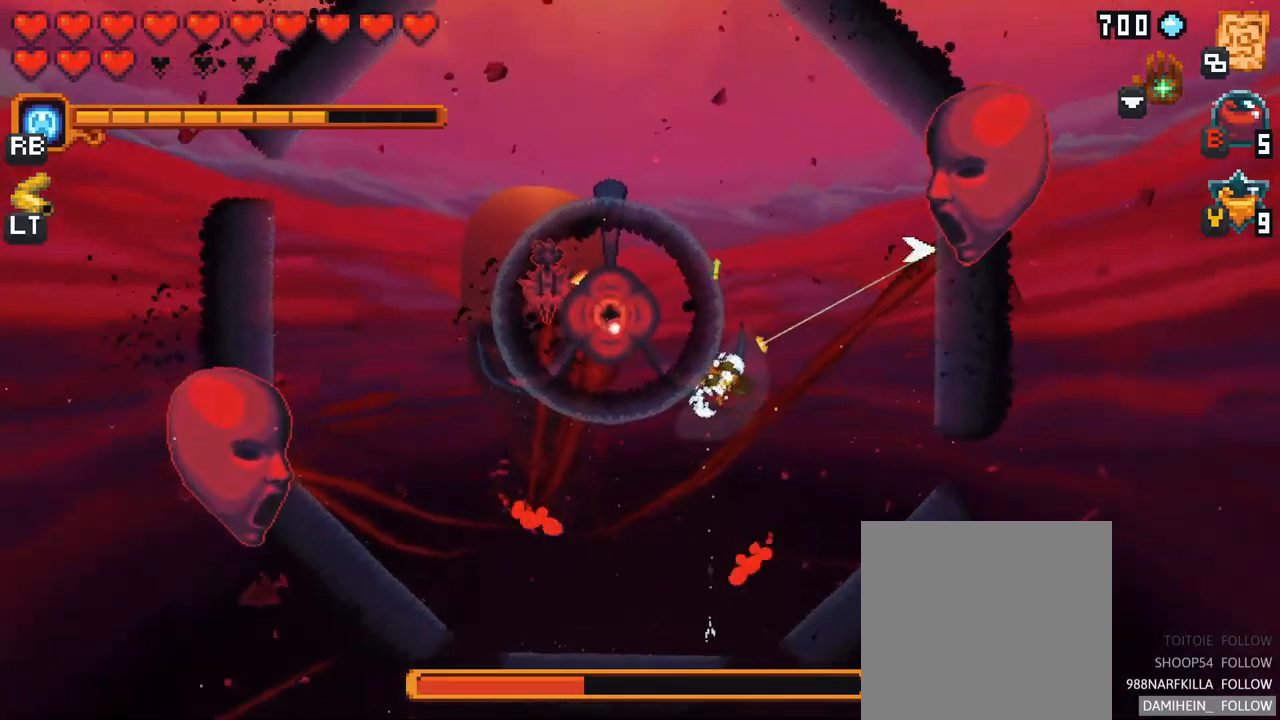
{"buttons": [], "left_stick": "up-left", "right_stick": "center", "events": [[233, "A", "down"], [383, "A", "up"], [483, "left_stick", "up-left"]]}
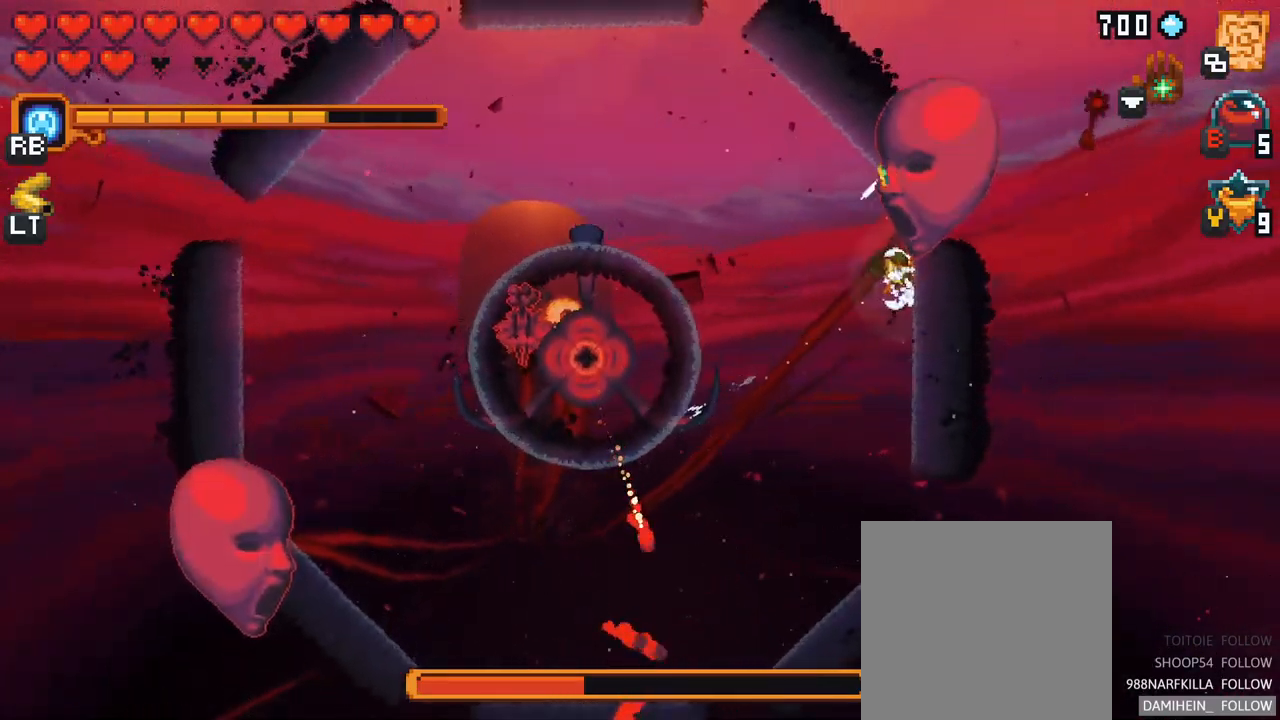
{"buttons": [], "left_stick": "up-left", "right_stick": "center", "events": [[100, "X", "down"], [483, "X", "up"]]}
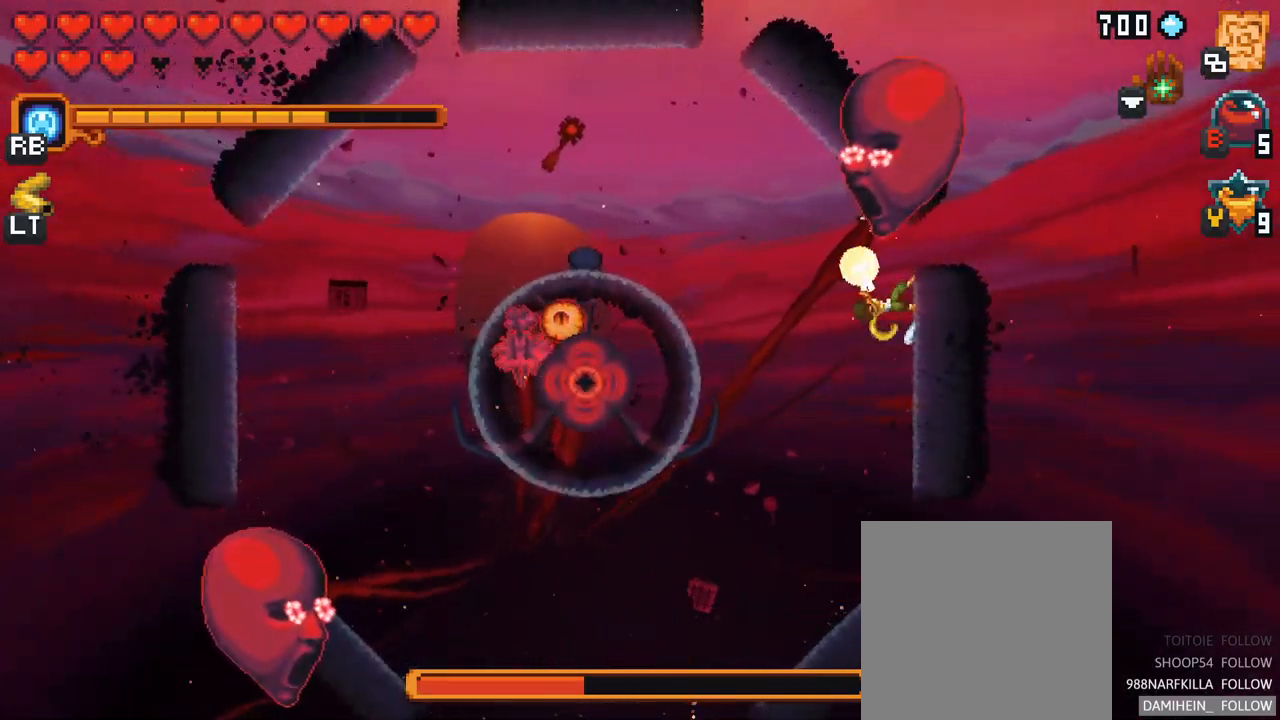
{"buttons": ["A"], "left_stick": "up-left", "right_stick": "center", "events": [[333, "A", "down"]]}
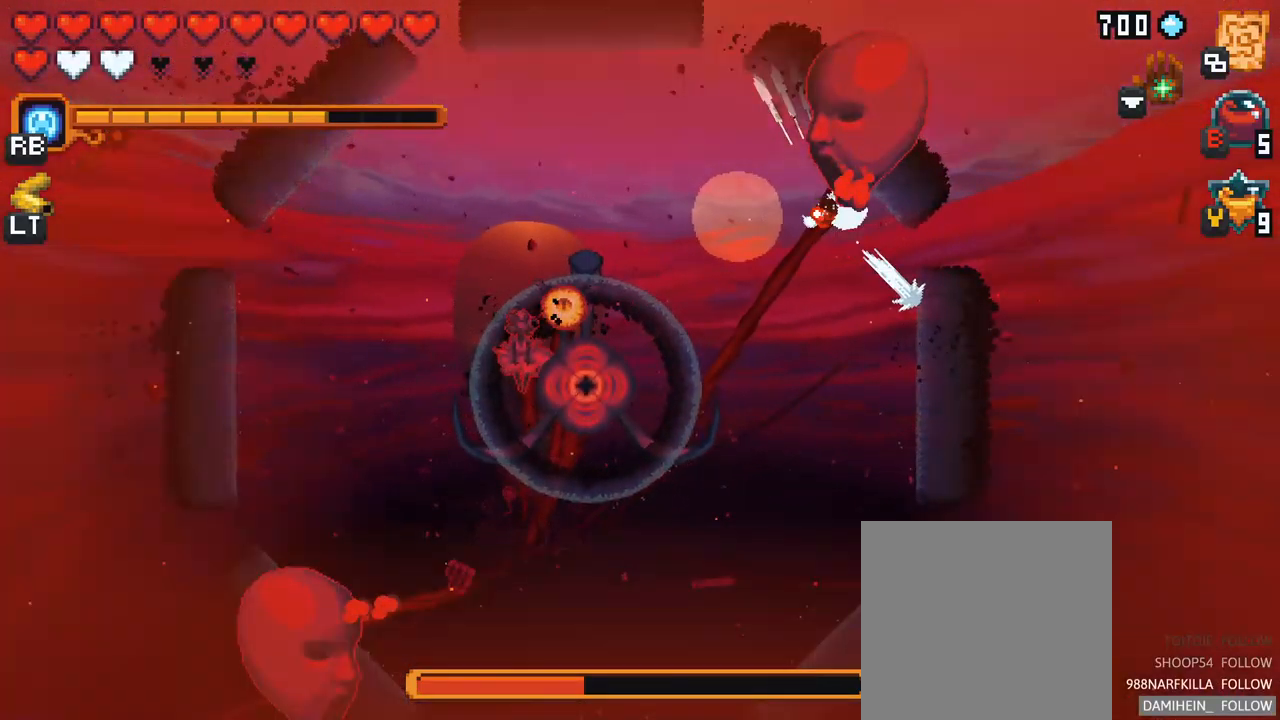
{"buttons": [], "left_stick": "left", "right_stick": "center", "events": [[33, "A", "up"], [417, "left_stick", "left"]]}
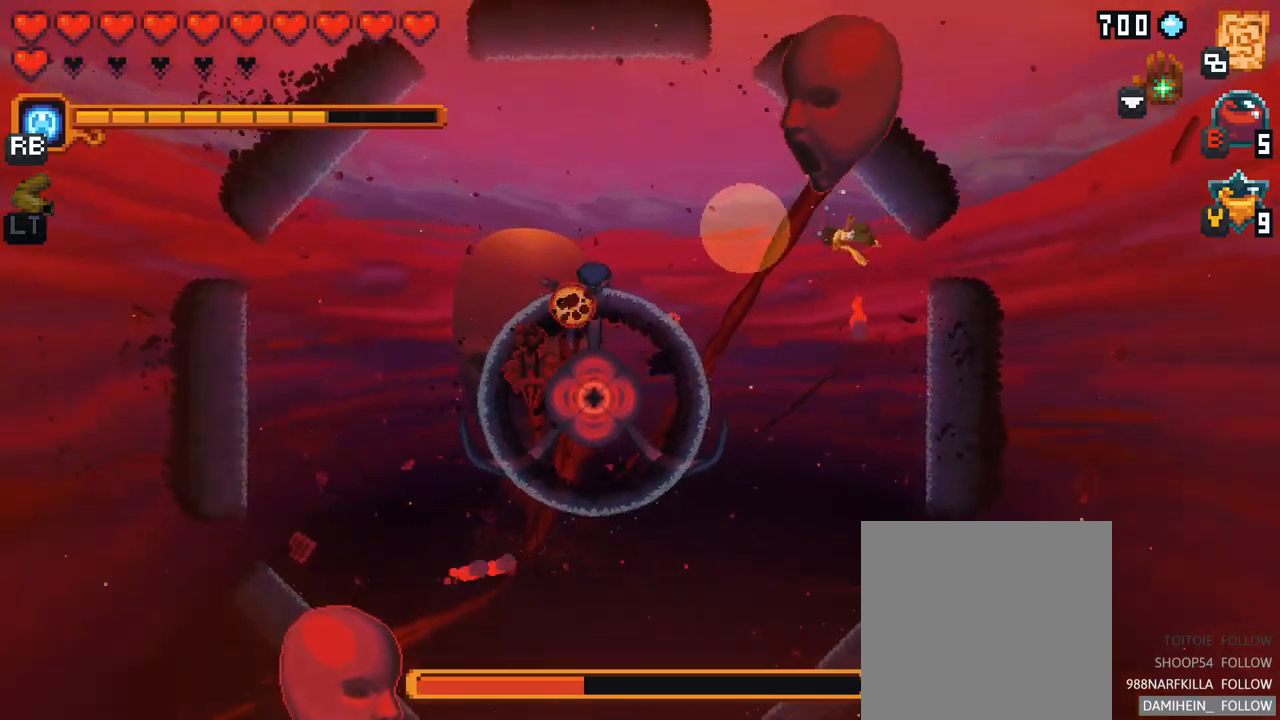
{"buttons": ["X"], "left_stick": "up-left", "right_stick": "center", "events": [[134, "left_stick", "up-left"], [167, "X", "down"]]}
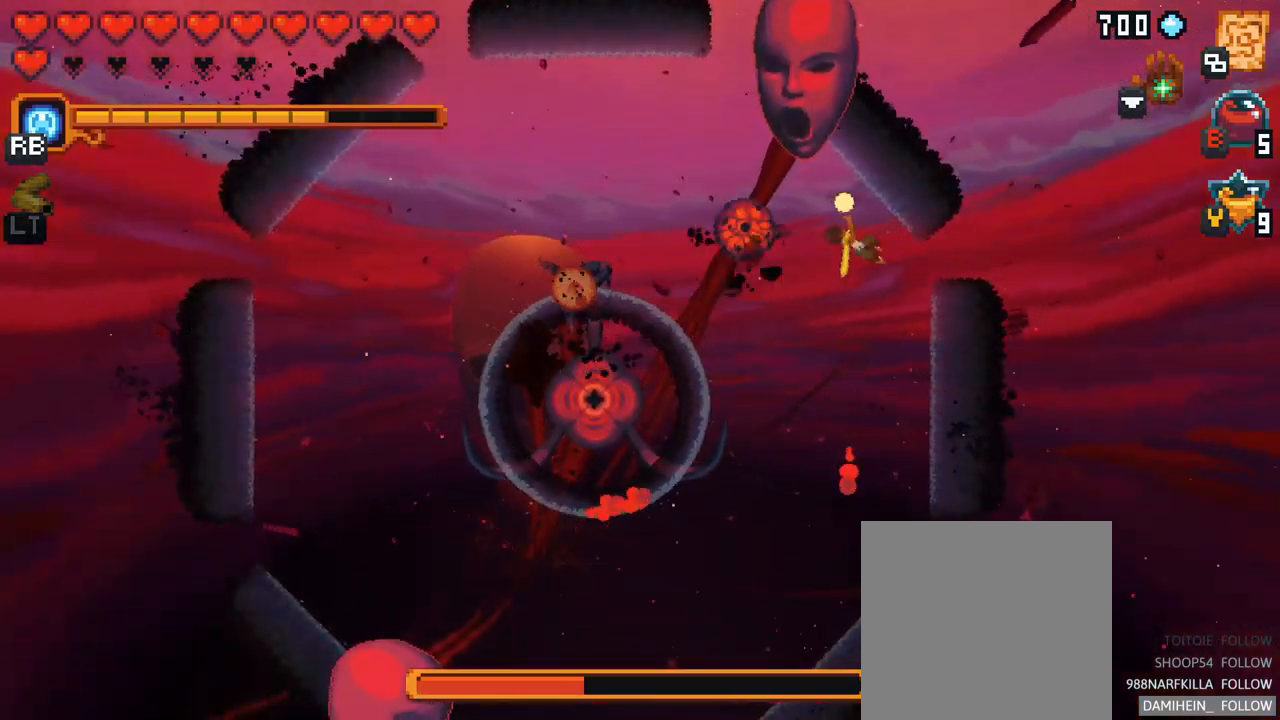
{"buttons": [], "left_stick": "up-left", "right_stick": "center", "events": [[134, "X", "up"]]}
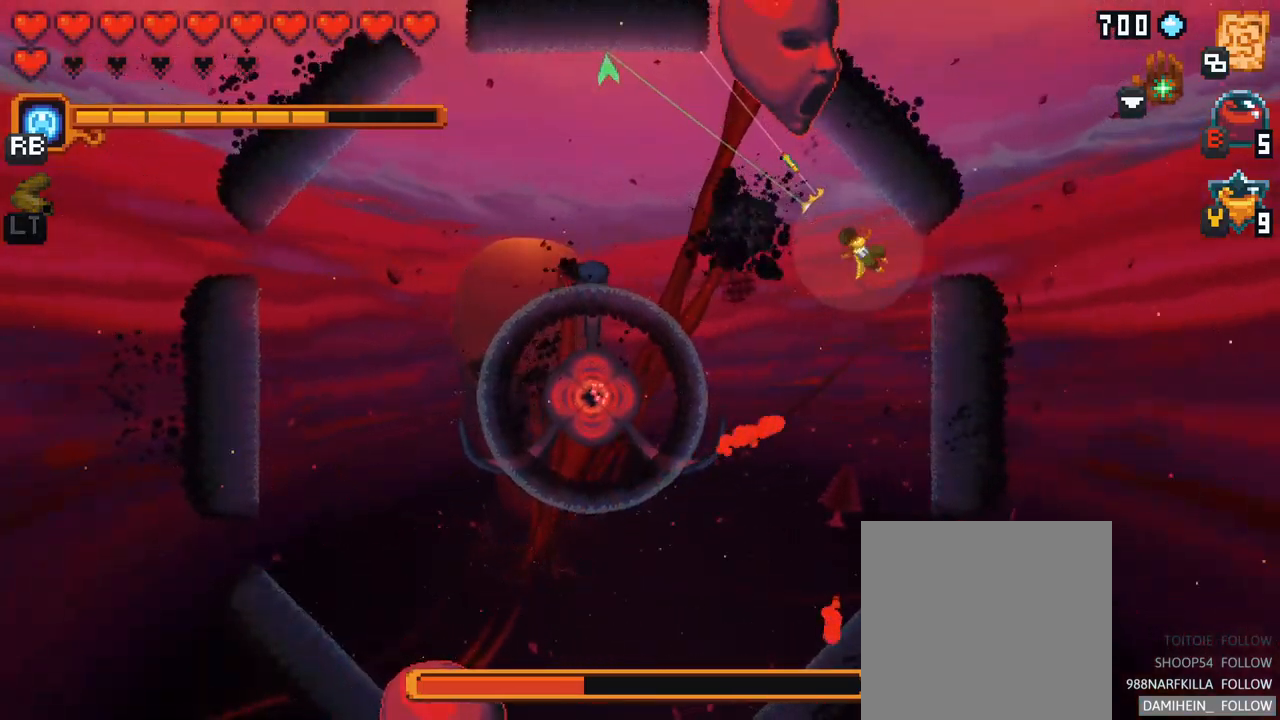
{"buttons": ["X"], "left_stick": "up-left", "right_stick": "center", "events": [[17, "X", "down"]]}
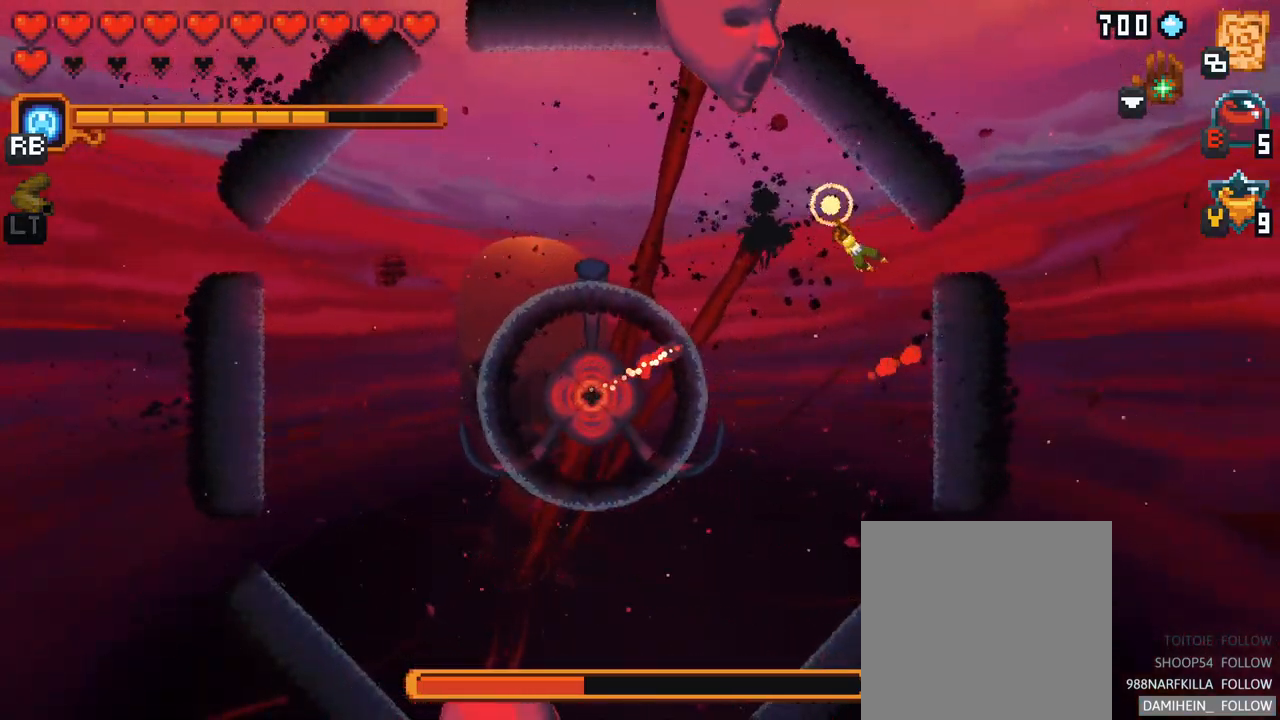
{"buttons": [], "left_stick": "up-left", "right_stick": "center", "events": [[67, "X", "up"]]}
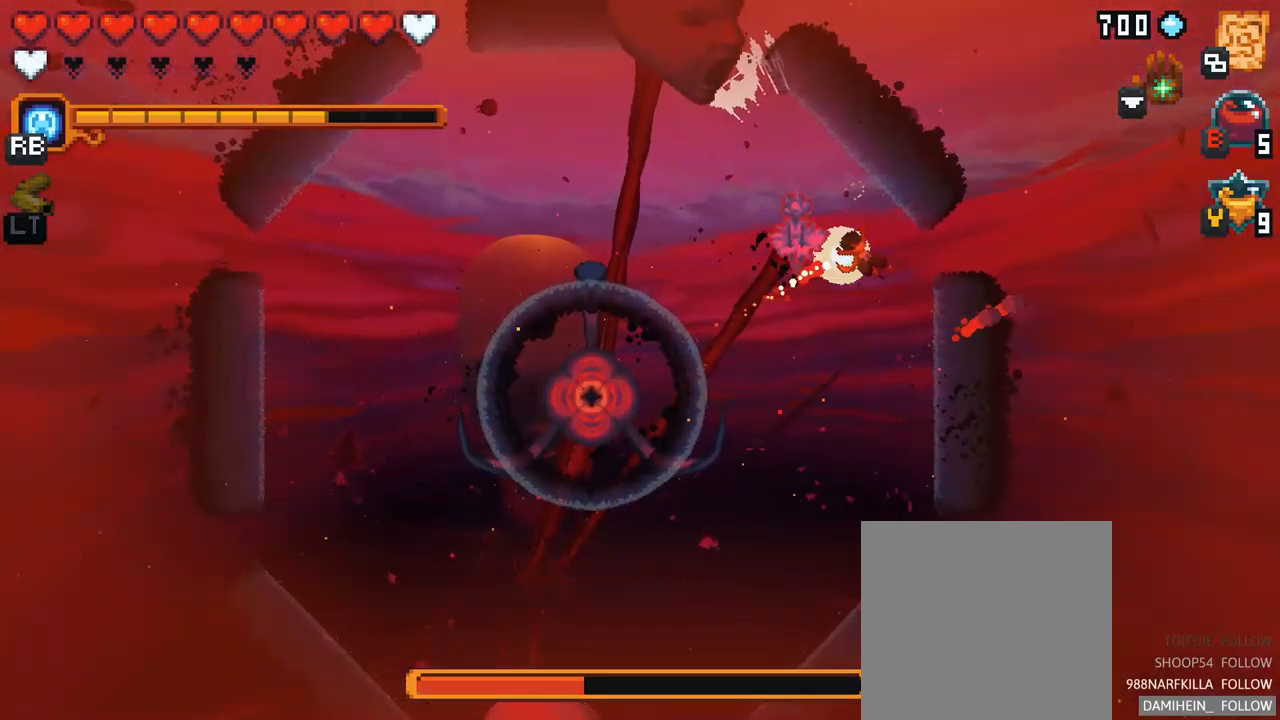
{"buttons": ["X"], "left_stick": "up-left", "right_stick": "center", "events": [[334, "X", "down"]]}
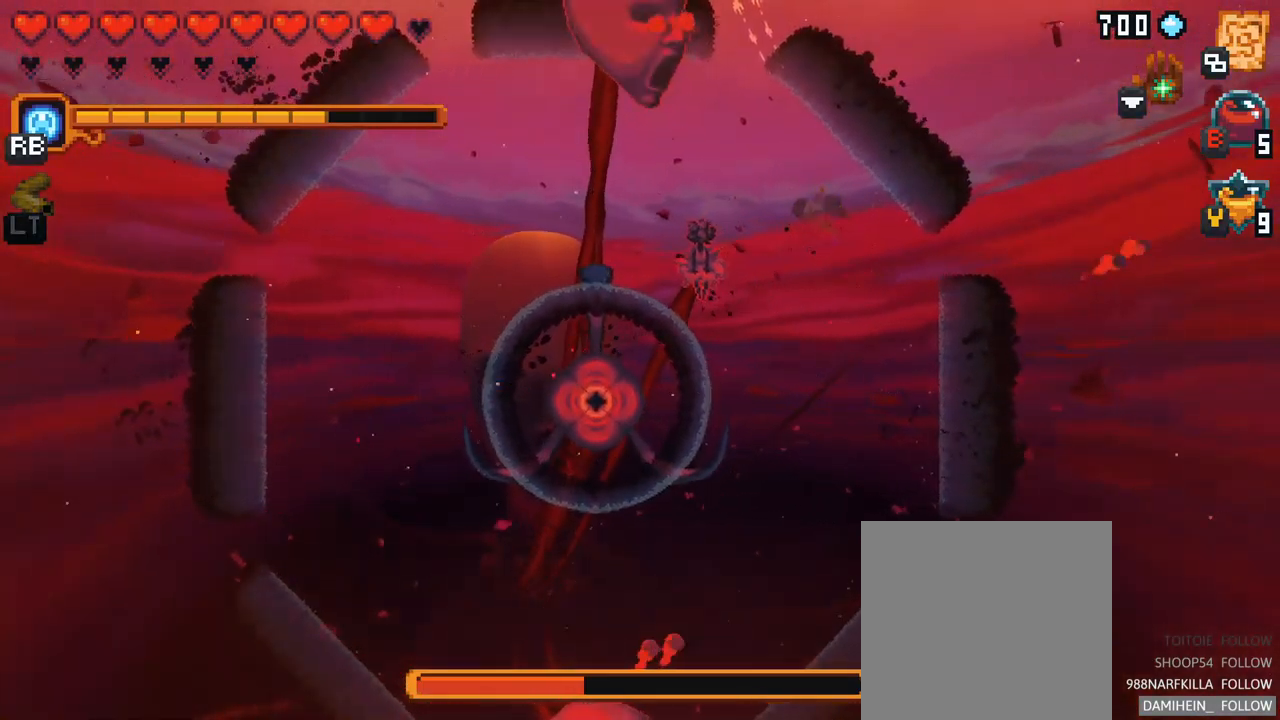
{"buttons": [], "left_stick": "left", "right_stick": "center", "events": [[17, "left_stick", "left"], [434, "X", "up"]]}
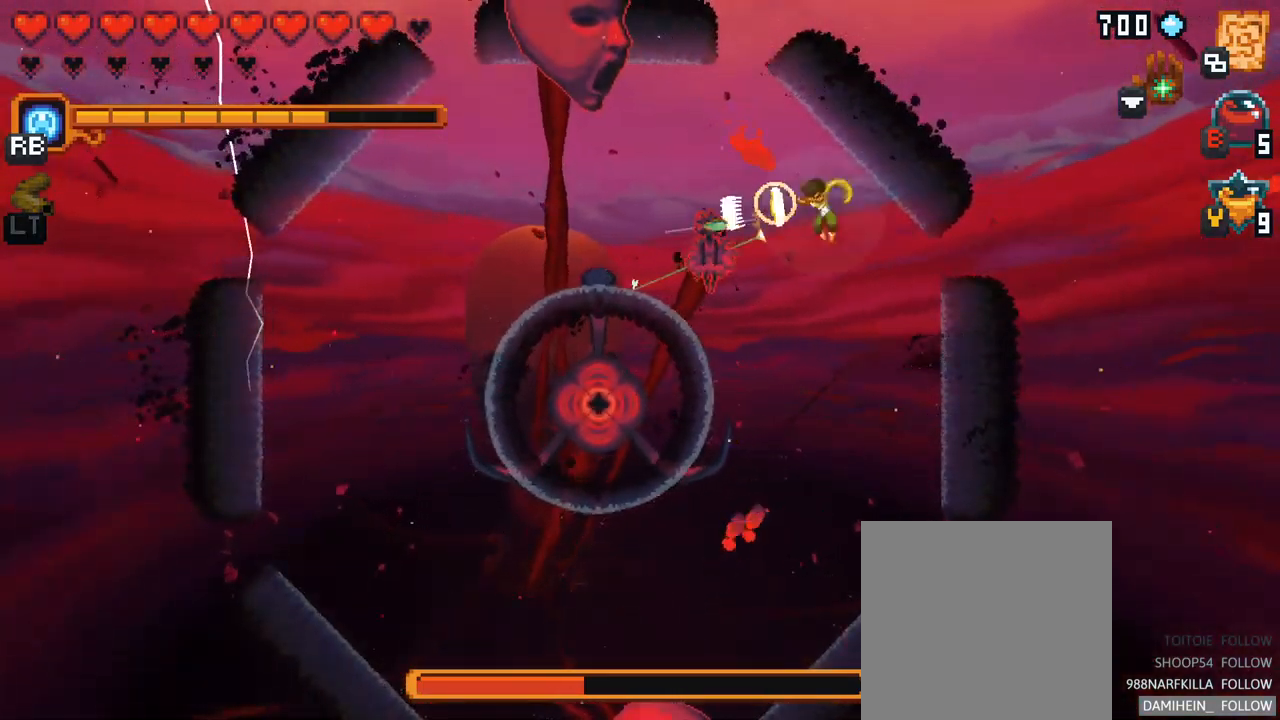
{"buttons": [], "left_stick": "left", "right_stick": "center", "events": [[134, "A", "down"], [267, "A", "up"]]}
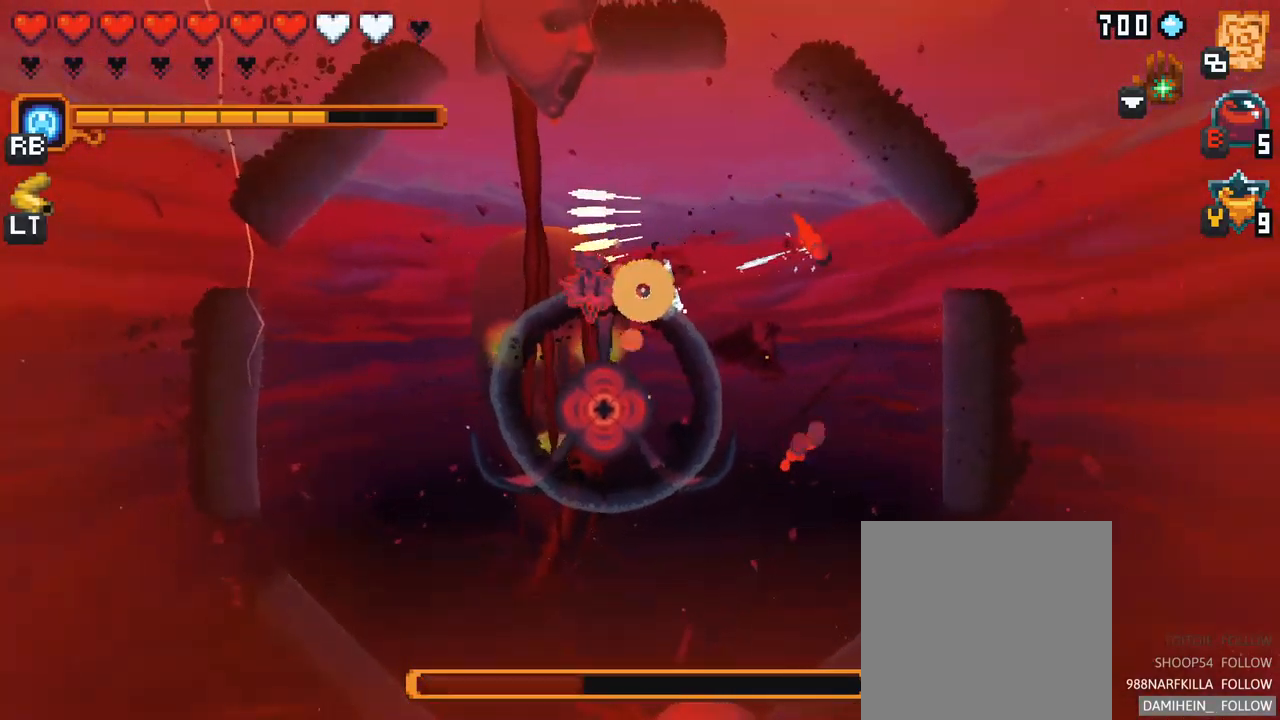
{"buttons": [], "left_stick": "left", "right_stick": "center", "events": []}
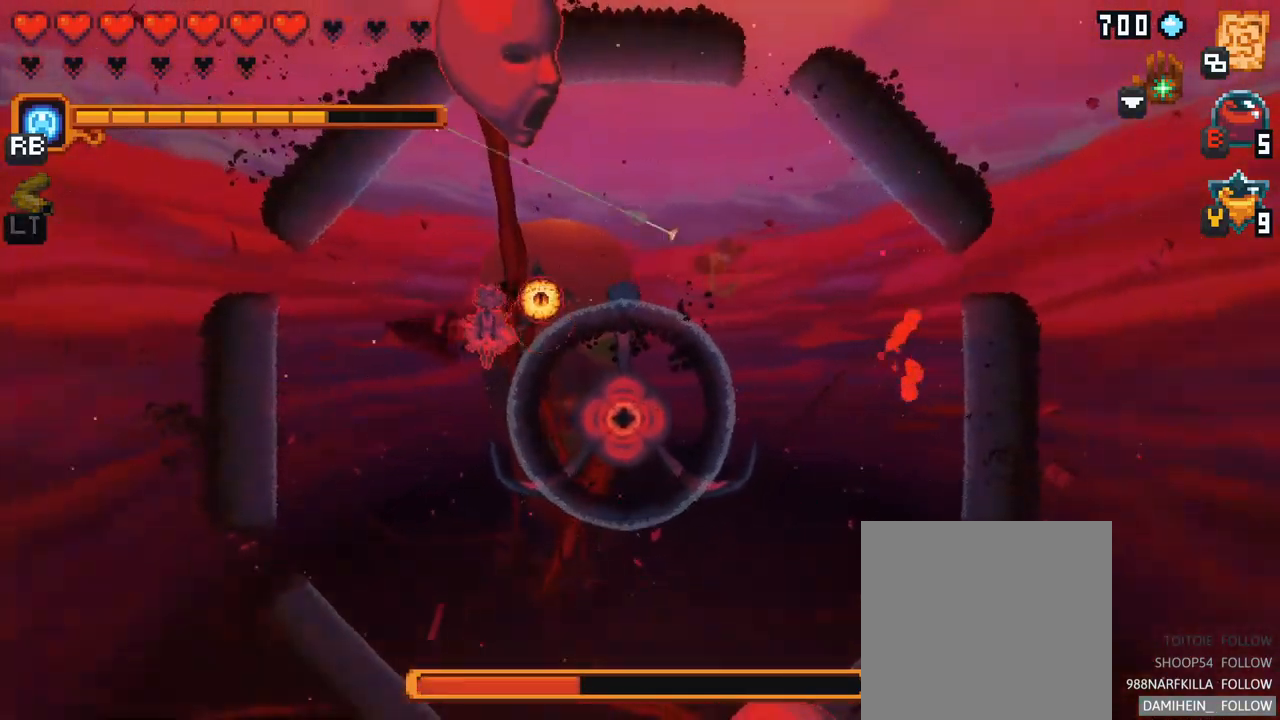
{"buttons": ["X"], "left_stick": "up-left", "right_stick": "center", "events": [[234, "left_stick", "center"], [400, "X", "down"], [400, "left_stick", "up-left"]]}
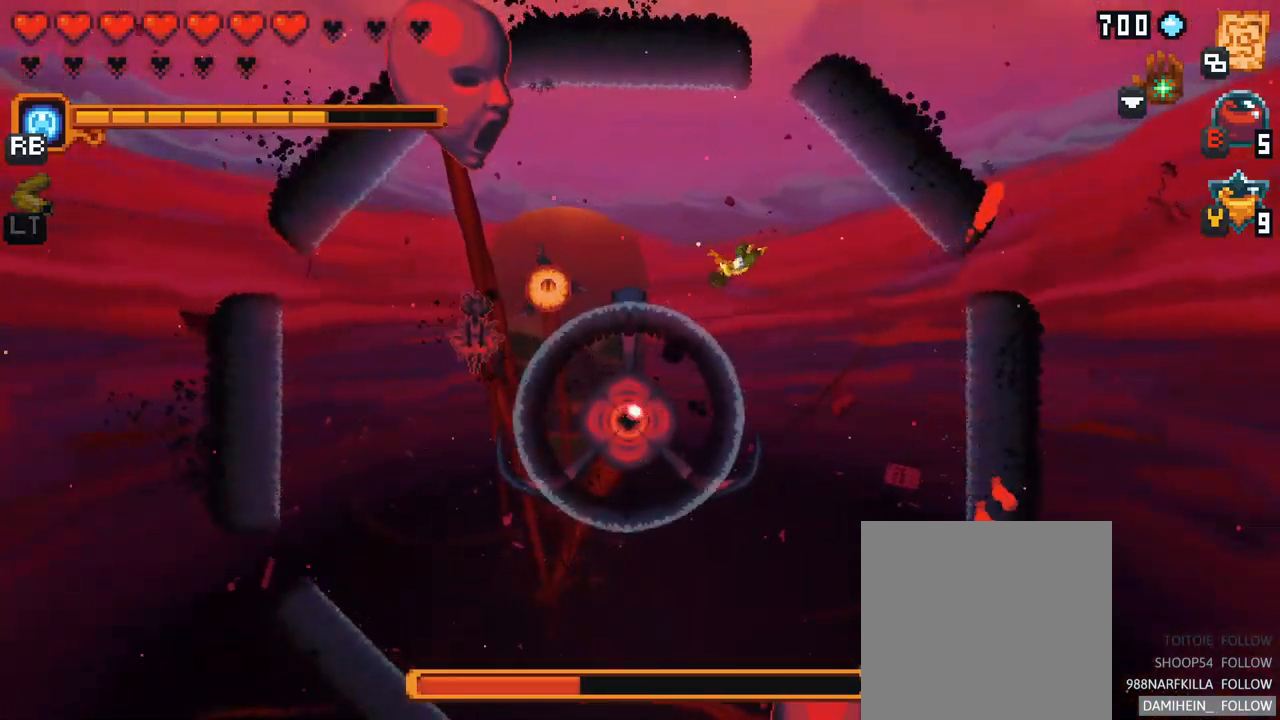
{"buttons": [], "left_stick": "up-left", "right_stick": "center", "events": [[300, "X", "up"]]}
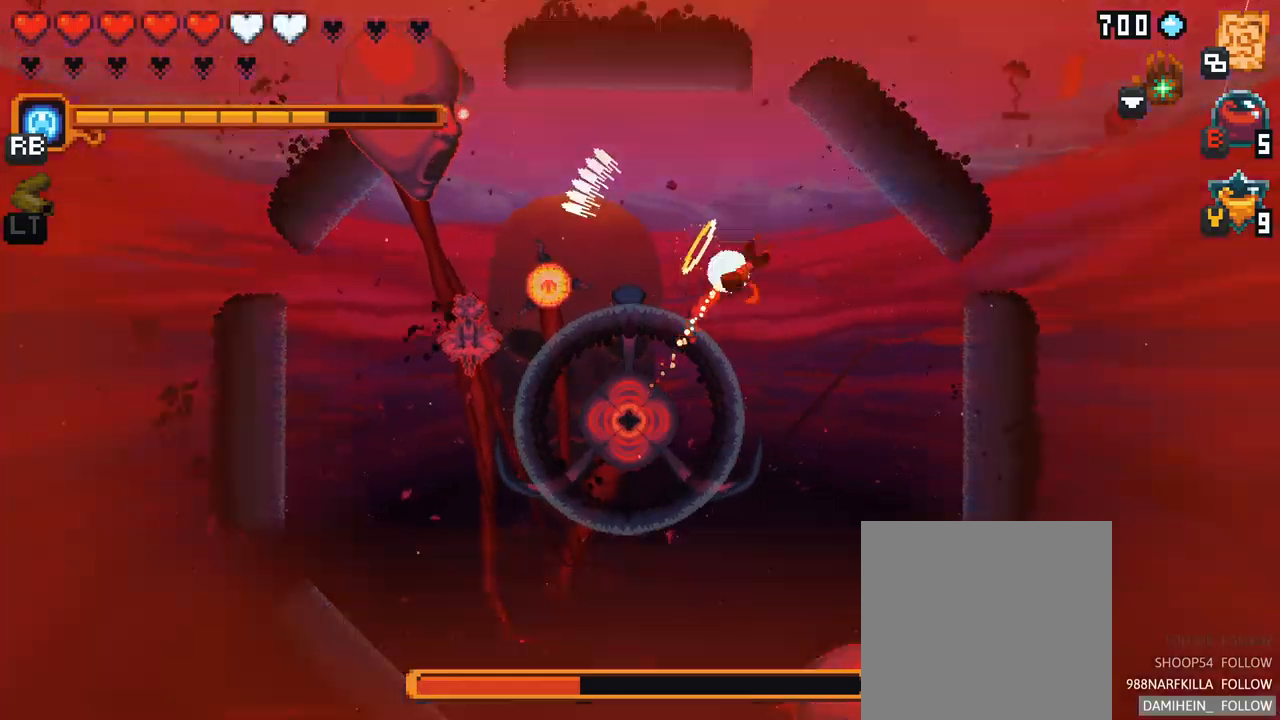
{"buttons": [], "left_stick": "up-left", "right_stick": "center", "events": [[184, "A", "down"], [317, "A", "up"]]}
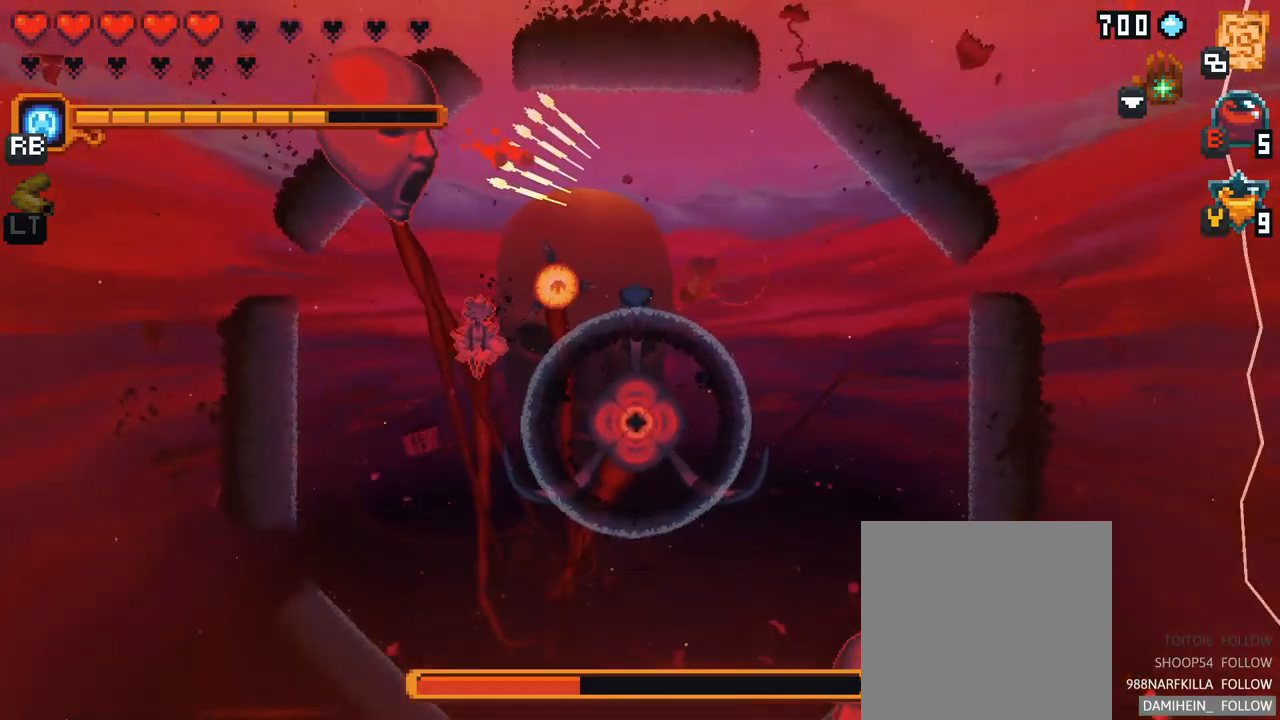
{"buttons": [], "left_stick": "up-left", "right_stick": "center", "events": [[367, "A", "down"], [500, "A", "up"]]}